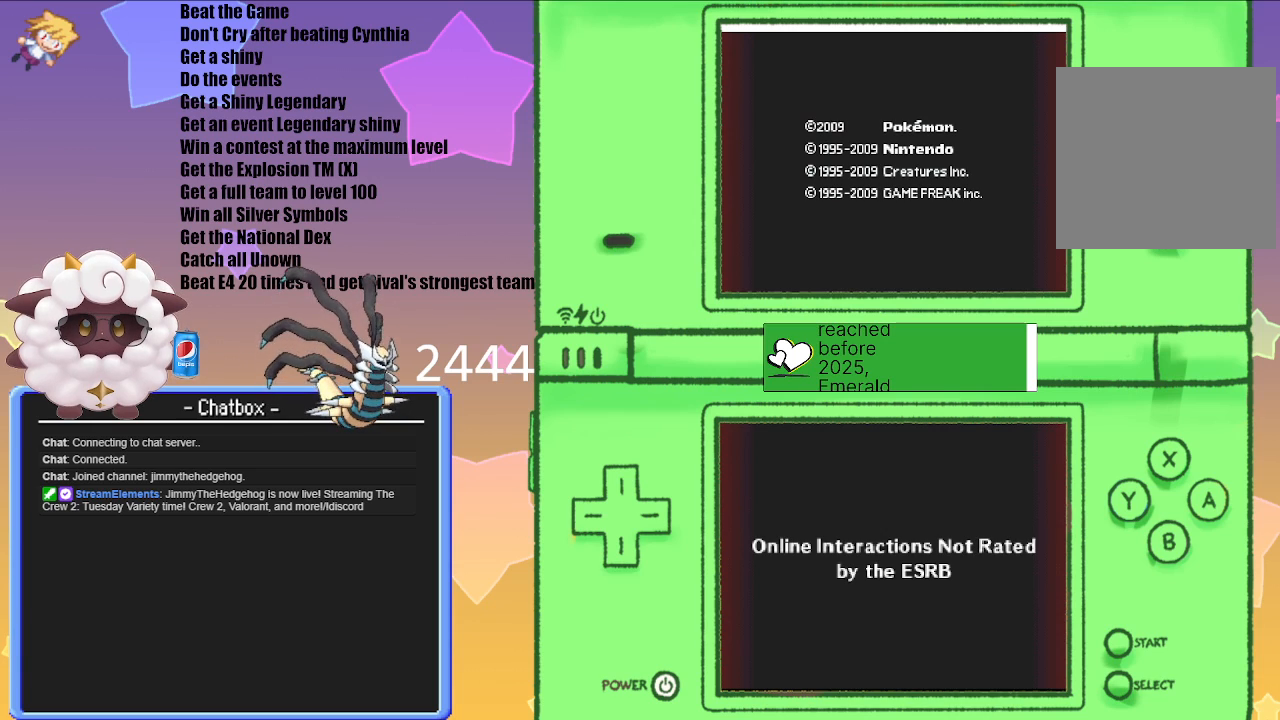
Gameplay with a controller (Nintendo layout); each line is a JSON object with the inputs held at the frame after it. "events" lists button and stick changes between this image and that frame as [ms after this image, input, new state], when the widget could be followed in between. Not read: L2 L3 R2 R3.
{"buttons": [], "left_stick": "center", "right_stick": "center", "events": [[350, "A", "down"], [450, "A", "up"]]}
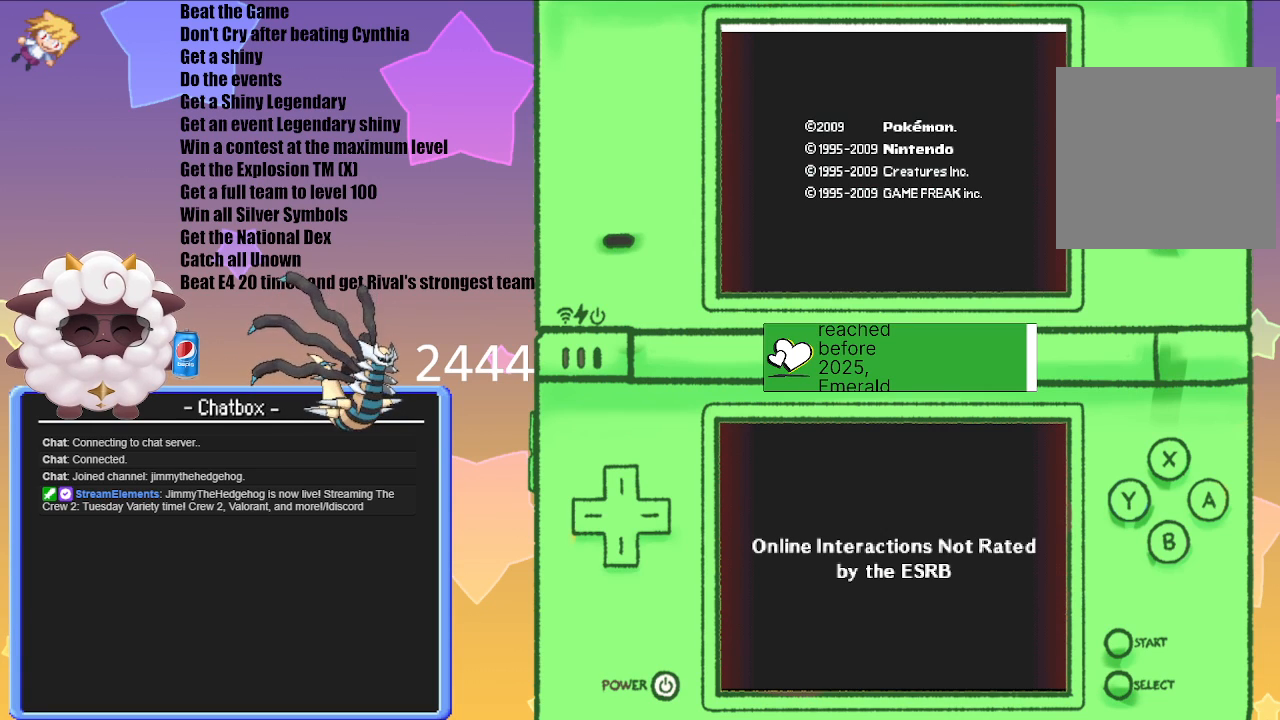
{"buttons": [], "left_stick": "center", "right_stick": "center", "events": []}
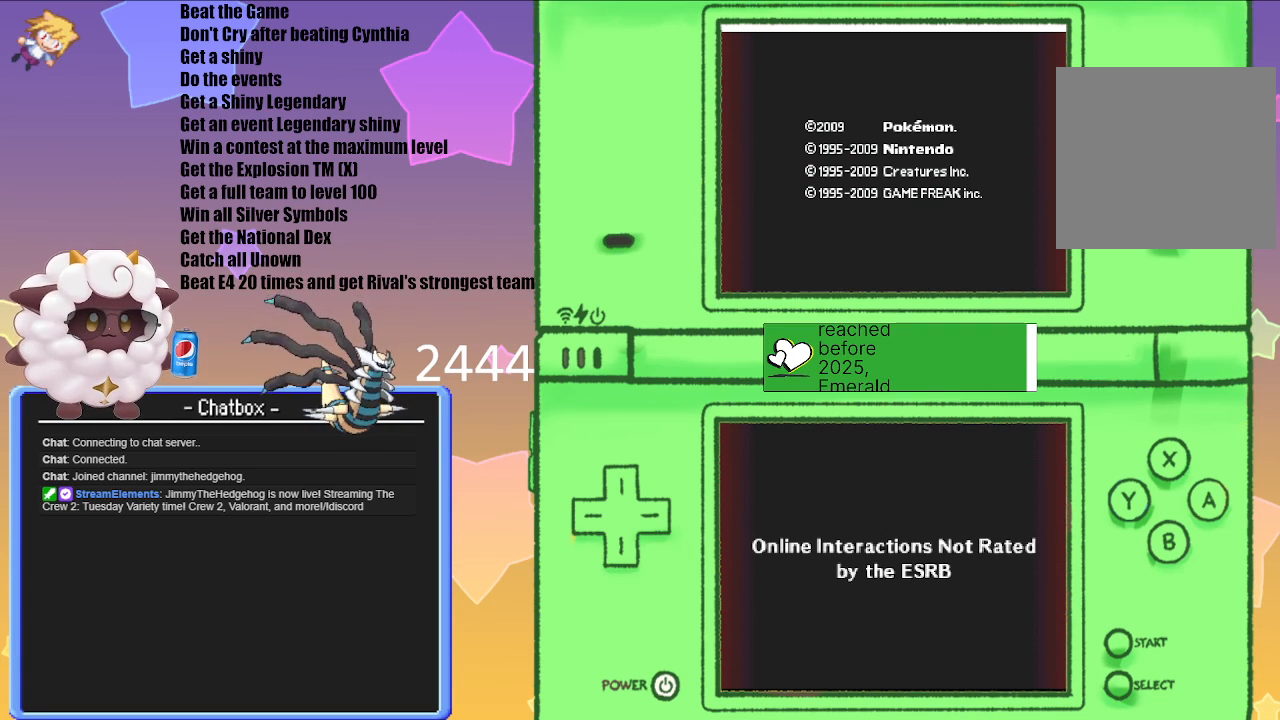
{"buttons": [], "left_stick": "center", "right_stick": "center", "events": []}
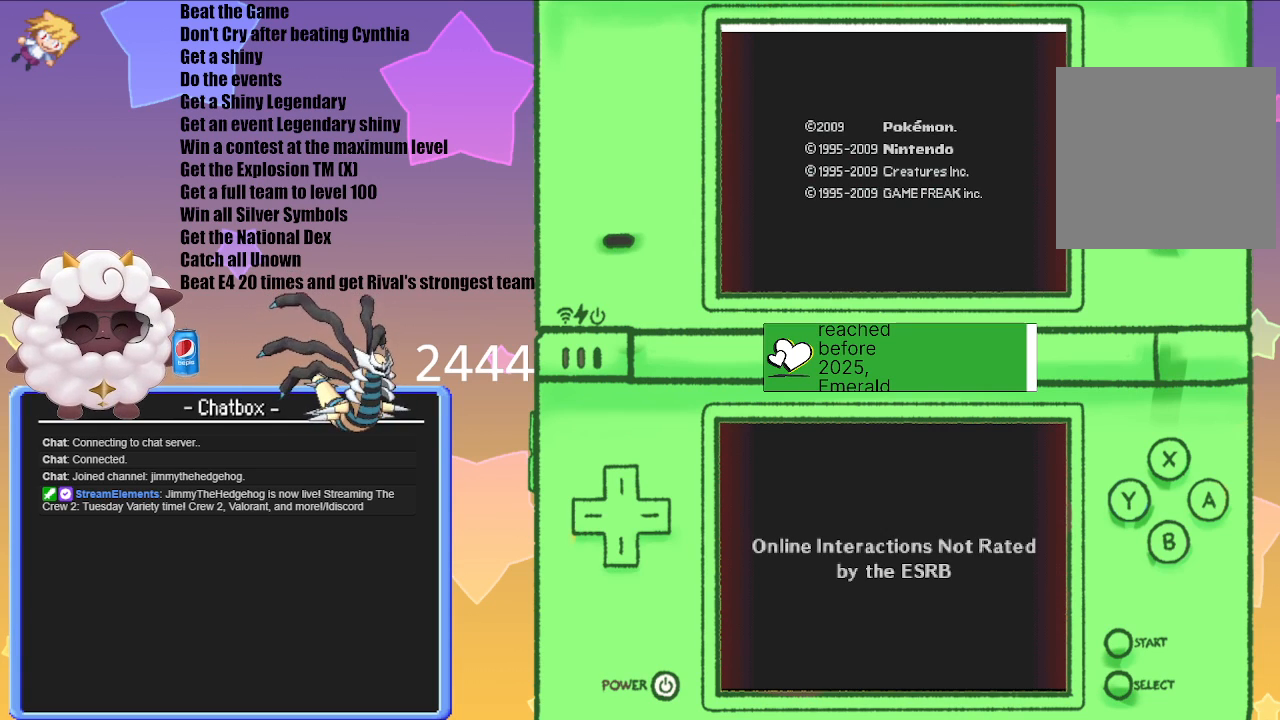
{"buttons": [], "left_stick": "center", "right_stick": "center", "events": []}
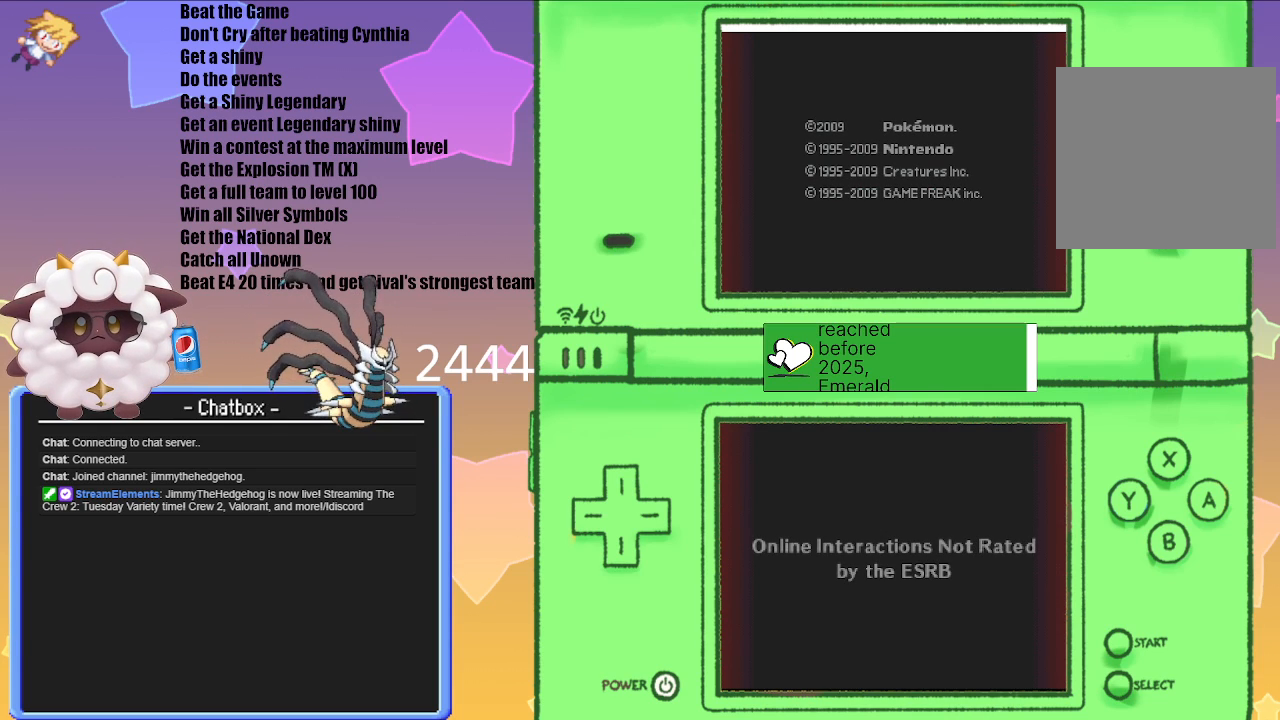
{"buttons": [], "left_stick": "center", "right_stick": "center", "events": []}
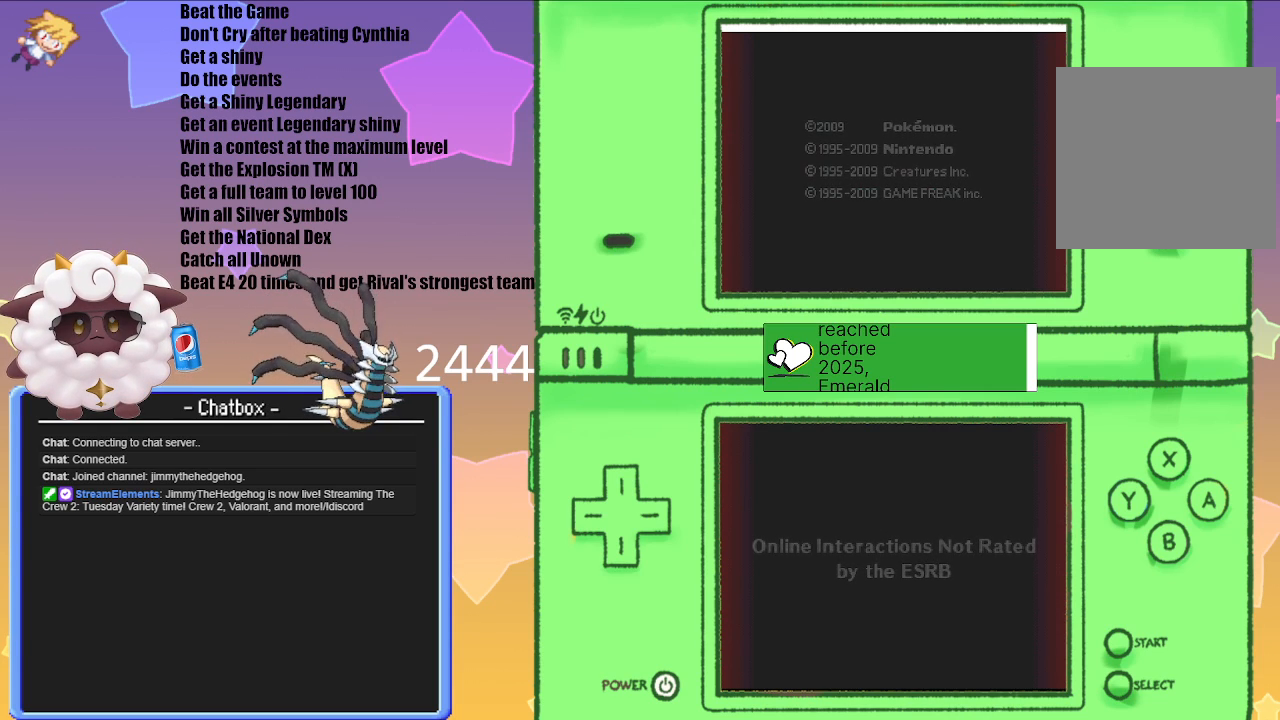
{"buttons": [], "left_stick": "center", "right_stick": "center", "events": []}
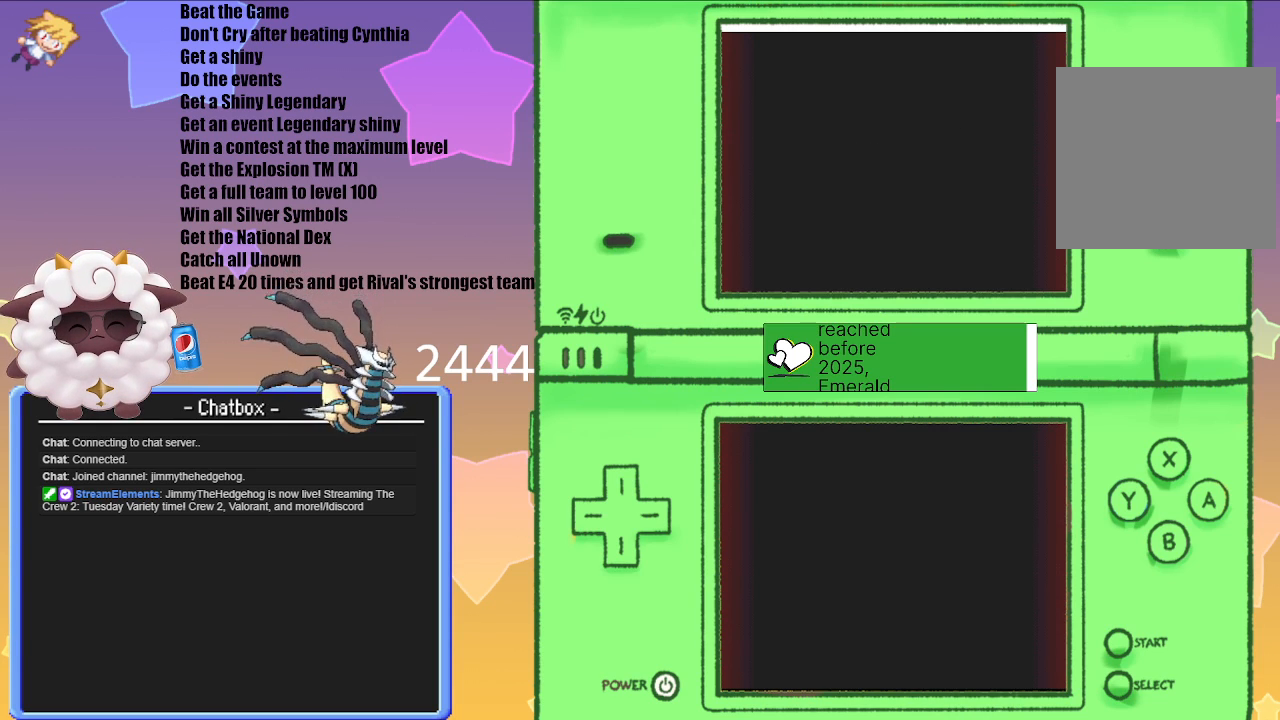
{"buttons": [], "left_stick": "center", "right_stick": "center", "events": []}
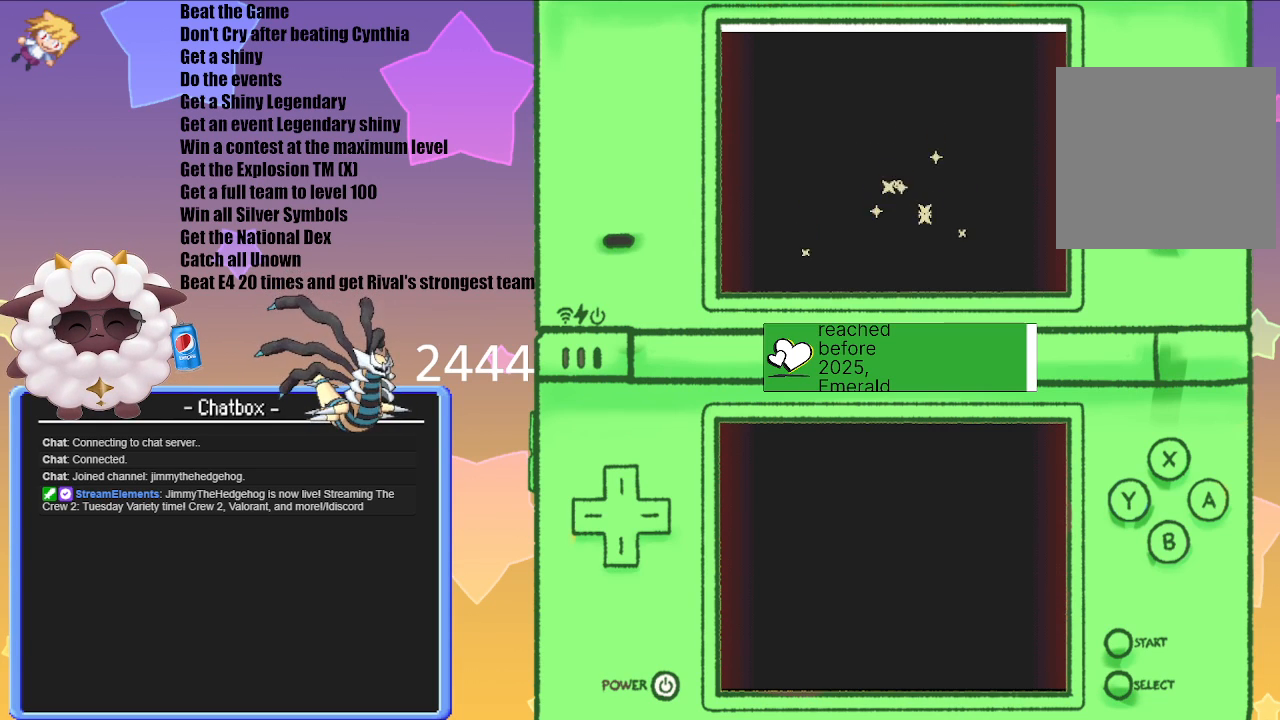
{"buttons": [], "left_stick": "center", "right_stick": "center", "events": []}
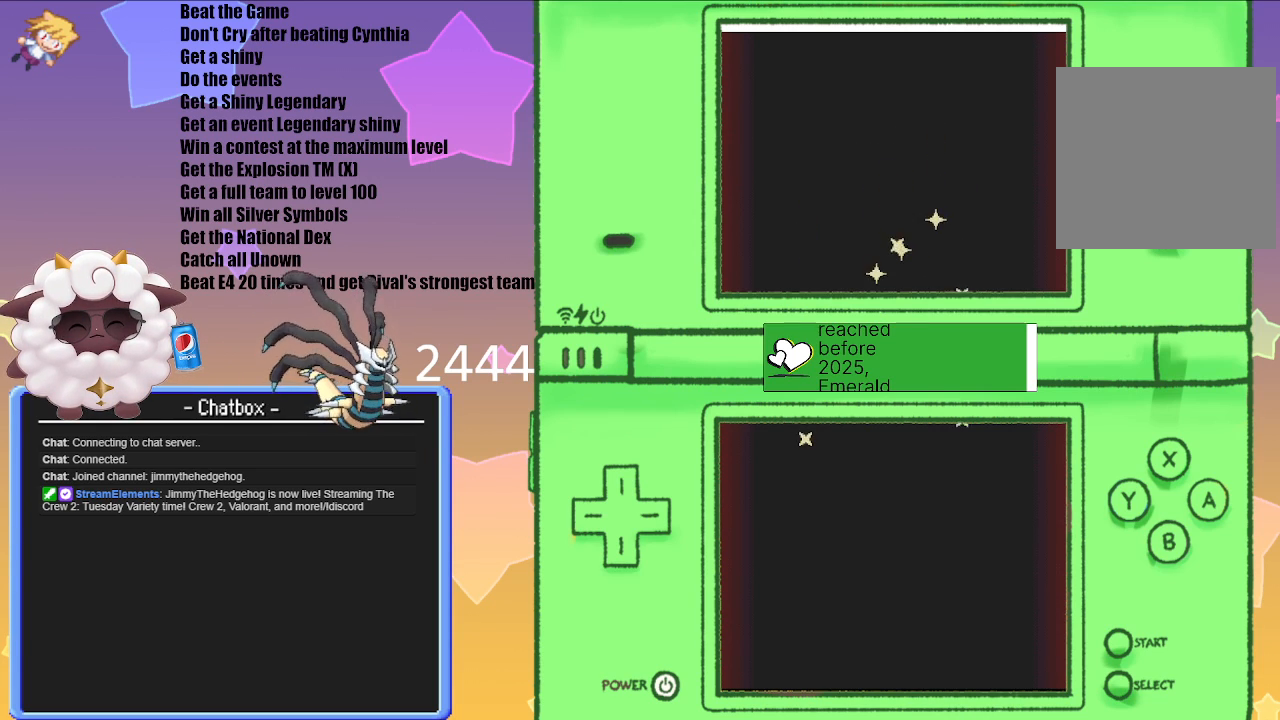
{"buttons": [], "left_stick": "center", "right_stick": "center", "events": []}
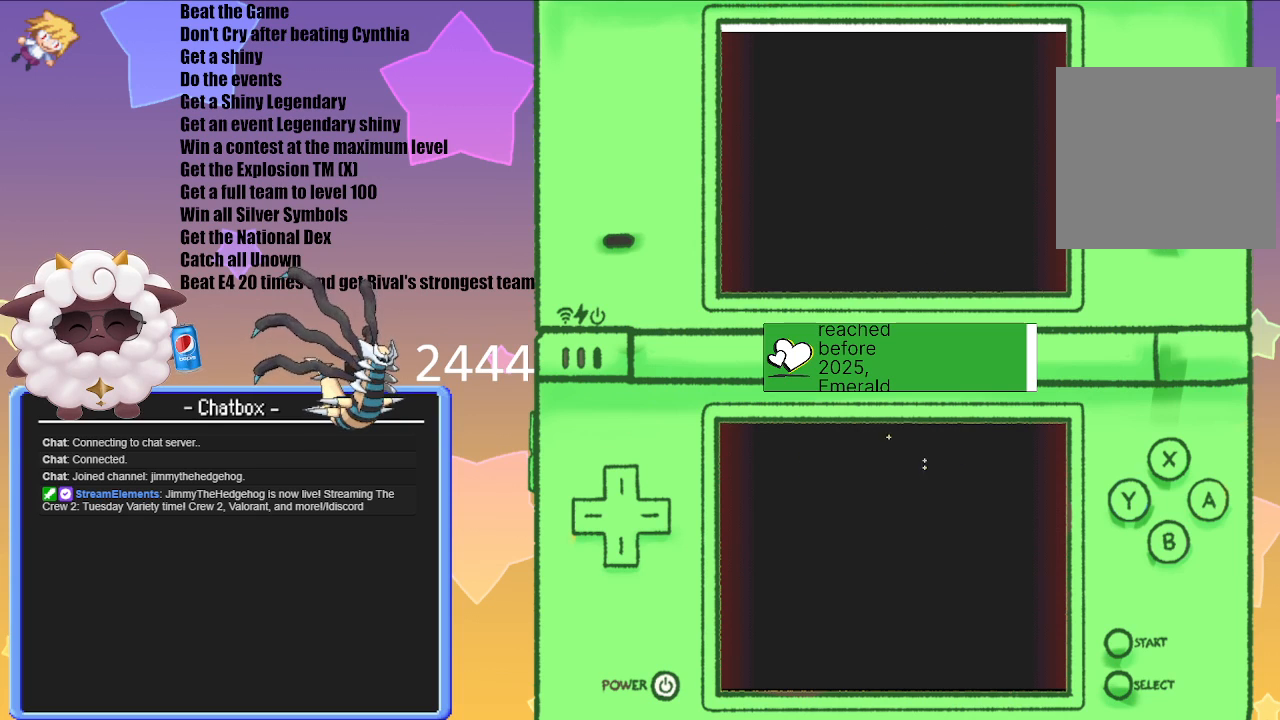
{"buttons": [], "left_stick": "center", "right_stick": "center", "events": []}
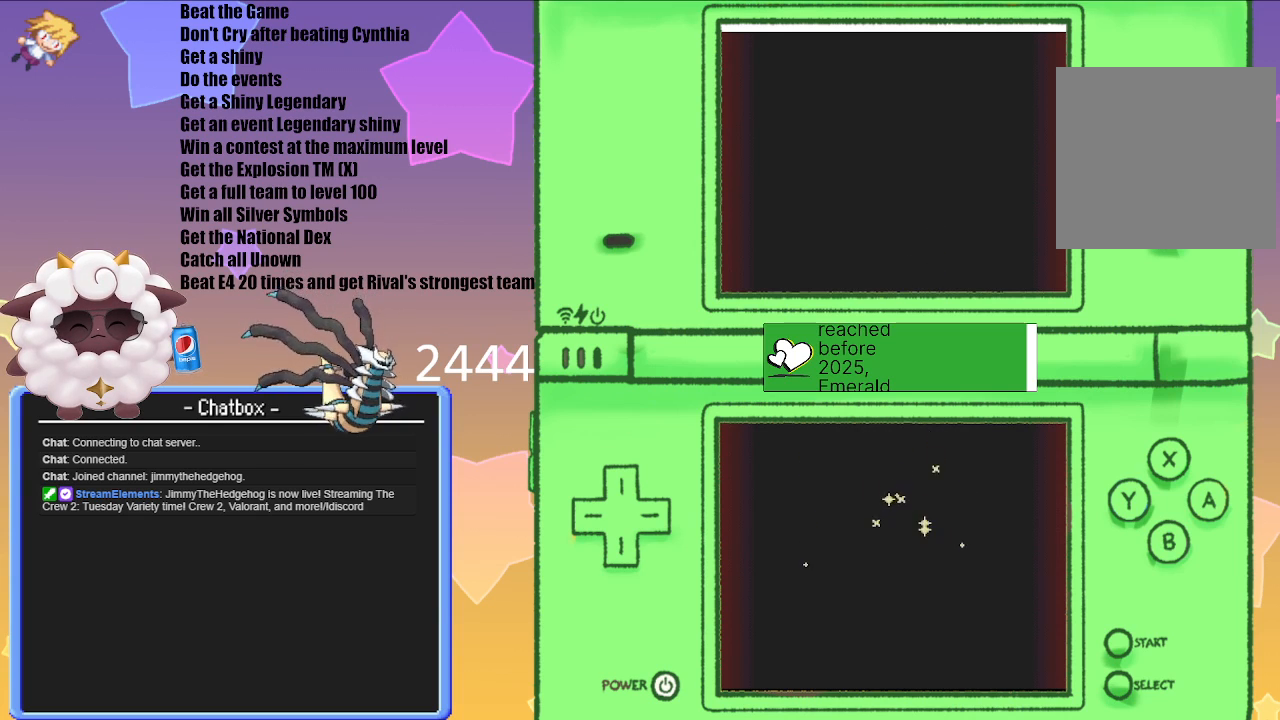
{"buttons": [], "left_stick": "center", "right_stick": "center", "events": []}
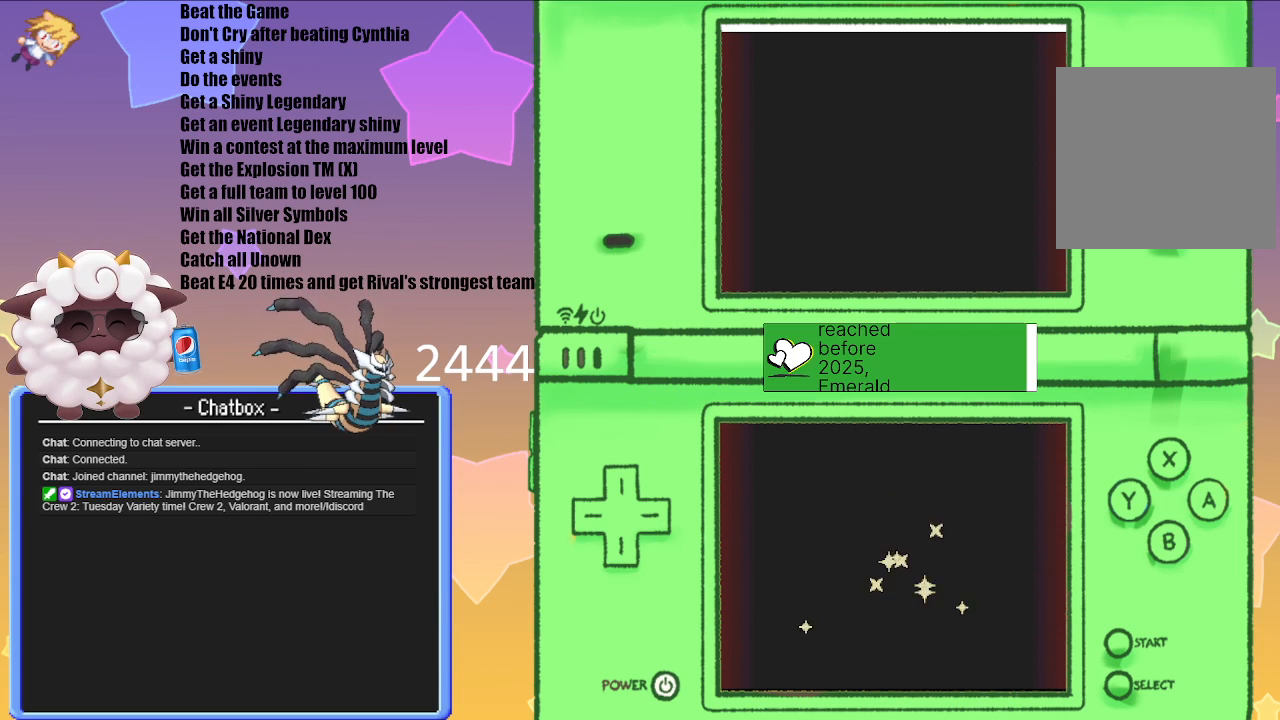
{"buttons": ["A"], "left_stick": "center", "right_stick": "center", "events": [[400, "A", "down"]]}
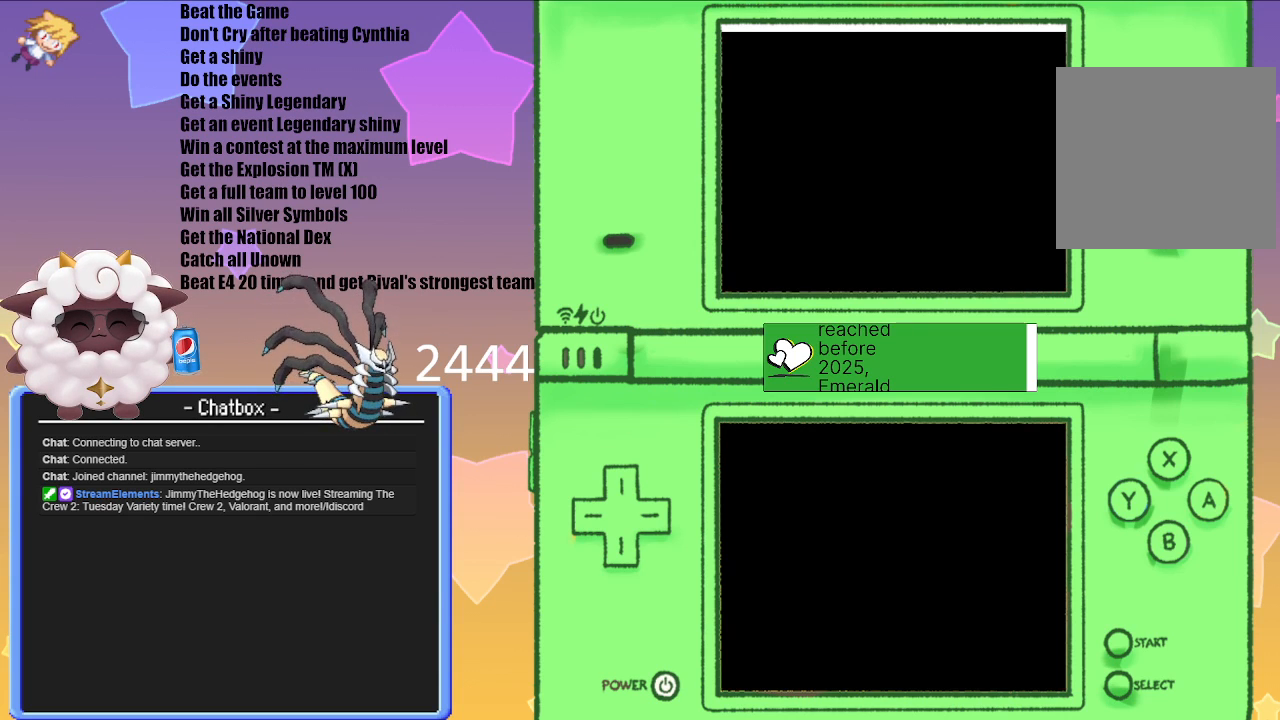
{"buttons": ["A"], "left_stick": "center", "right_stick": "center", "events": [[33, "A", "up"], [433, "A", "down"]]}
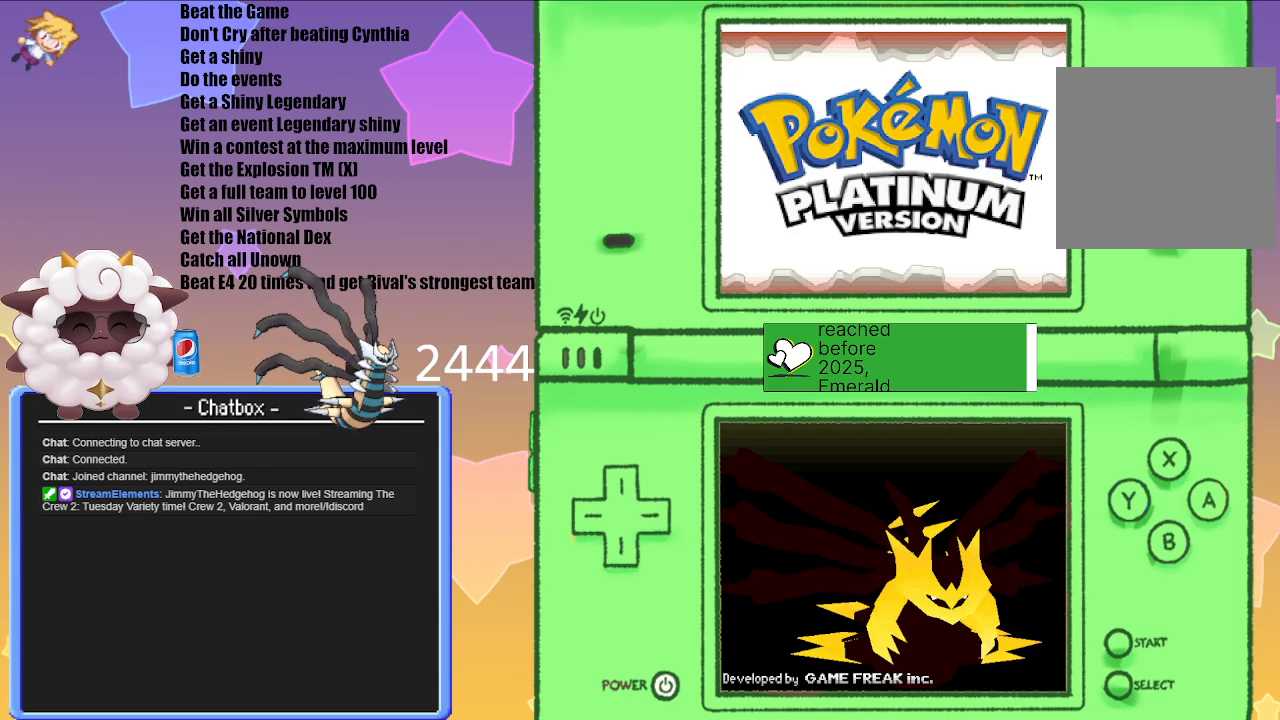
{"buttons": [], "left_stick": "center", "right_stick": "center", "events": [[100, "A", "up"]]}
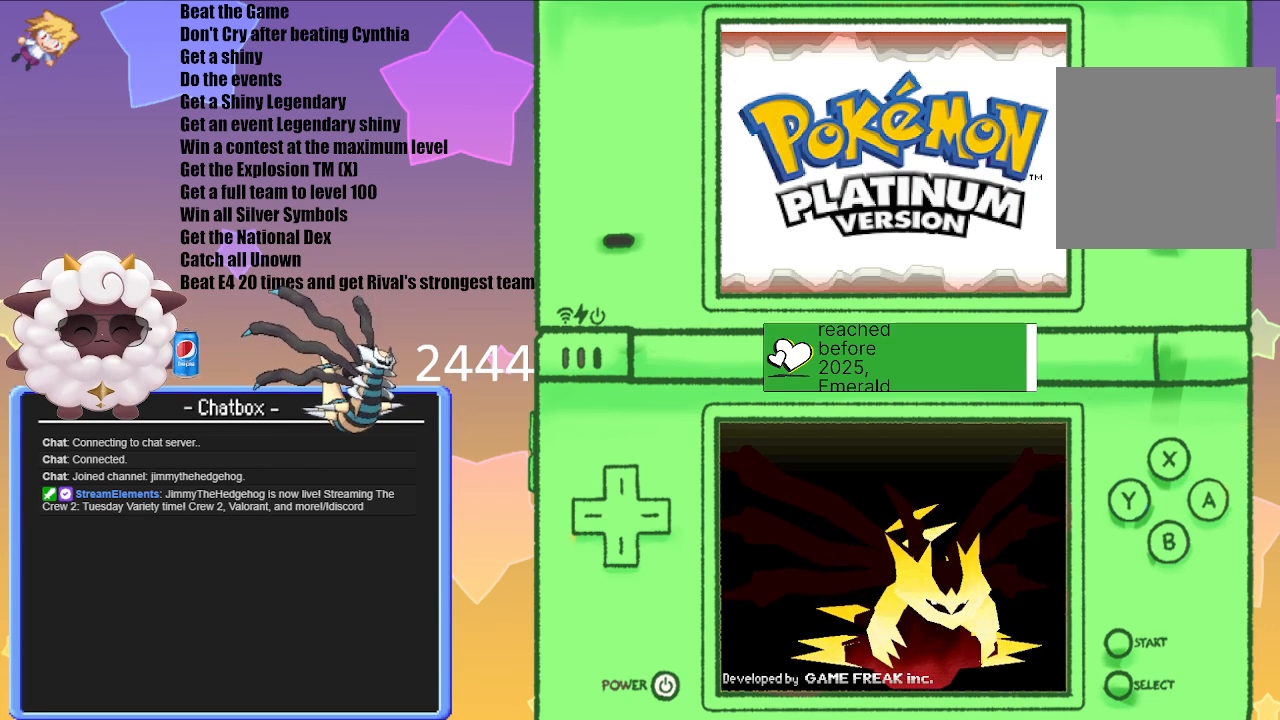
{"buttons": [], "left_stick": "center", "right_stick": "center", "events": []}
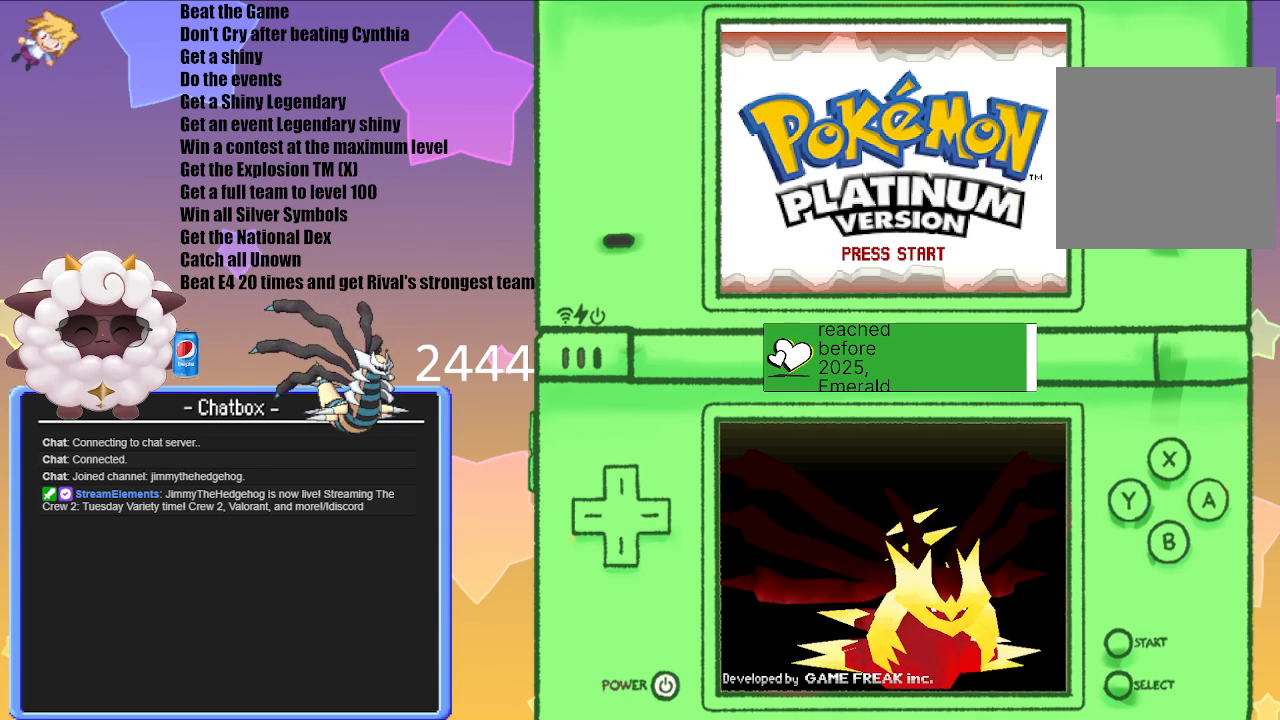
{"buttons": ["A"], "left_stick": "center", "right_stick": "center", "events": [[450, "A", "down"]]}
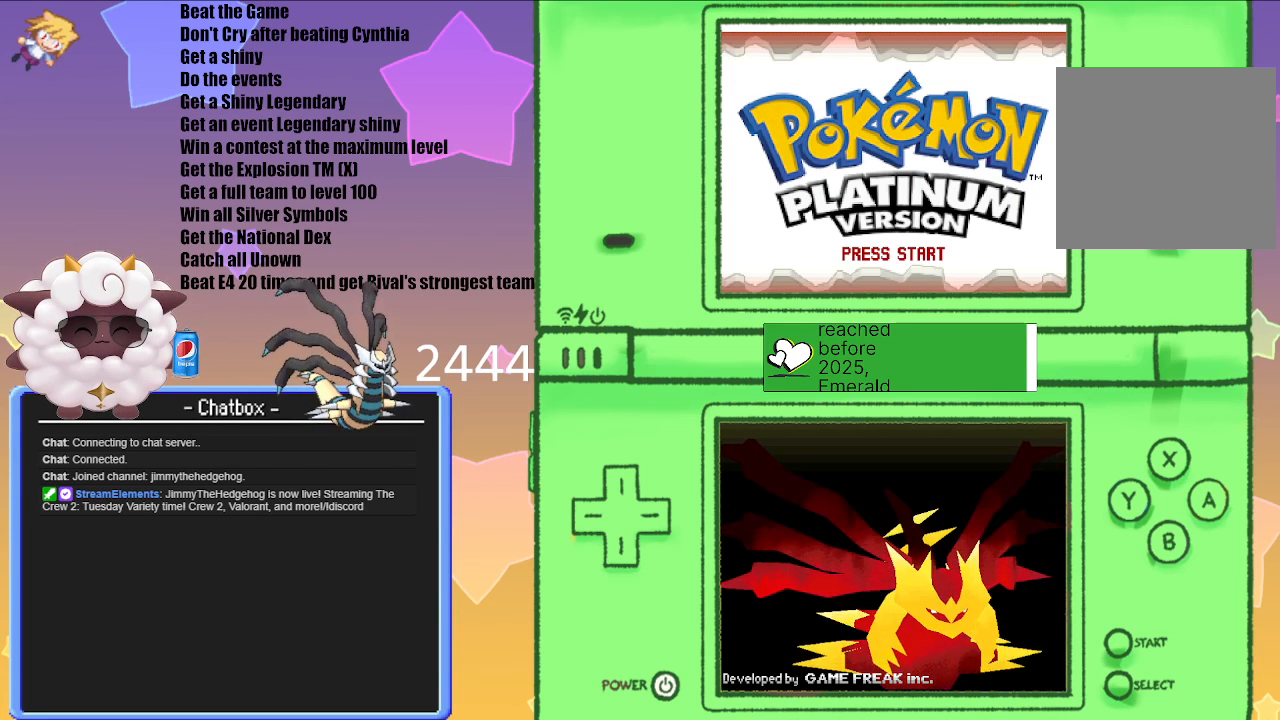
{"buttons": [], "left_stick": "center", "right_stick": "center", "events": [[150, "A", "up"]]}
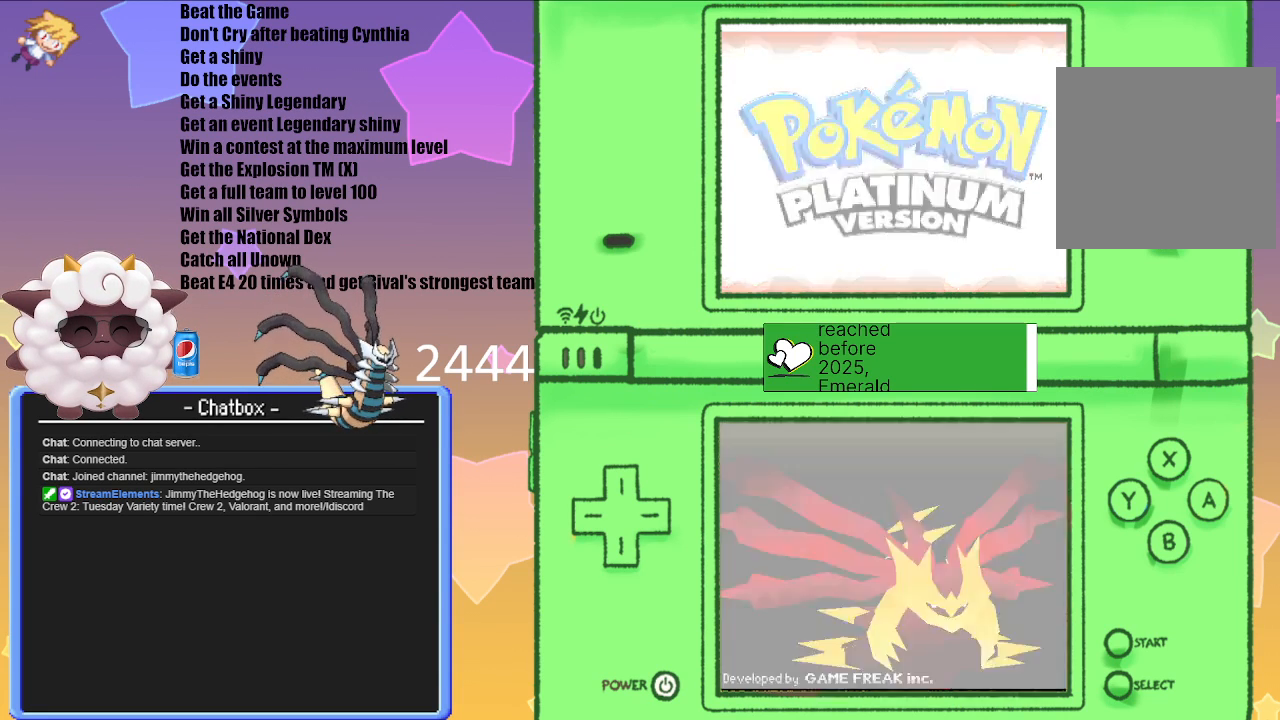
{"buttons": [], "left_stick": "center", "right_stick": "center", "events": []}